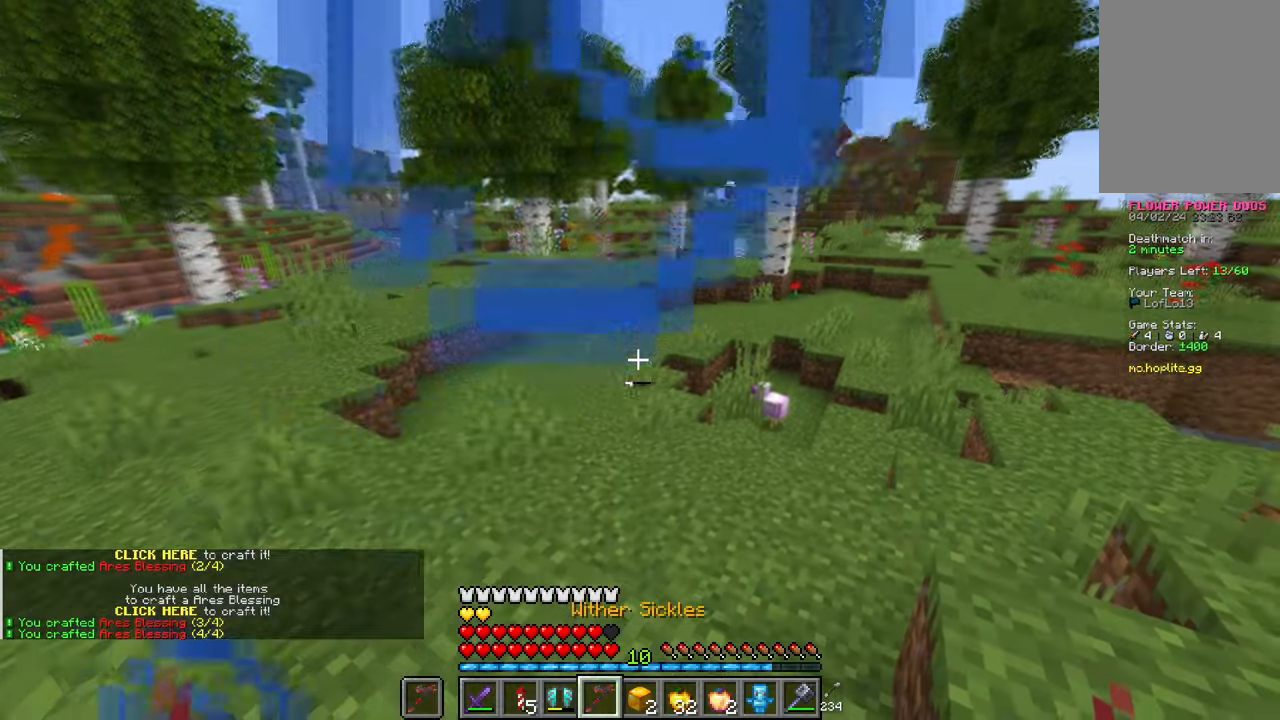
Gameplay with keyboard and mouse; each line is a JSON object with the keys and mouse buttons held at the frame after it. "events" lists presses ("down") and releases ("up") of "a", "d", "s", "space", "w", "mouse_left" and "mouse_right" between this image and that frame as [ms after this image, input, new state], when the widget could be followed in between. "mouse_left", "mouse_right" = the "left", "right" buttons of the "mouse" list. No other keys are recorded. Fast repeated clicks can show as one long hold. Mouse movement is not recorded.
{"keys": [], "mouse": [], "events": []}
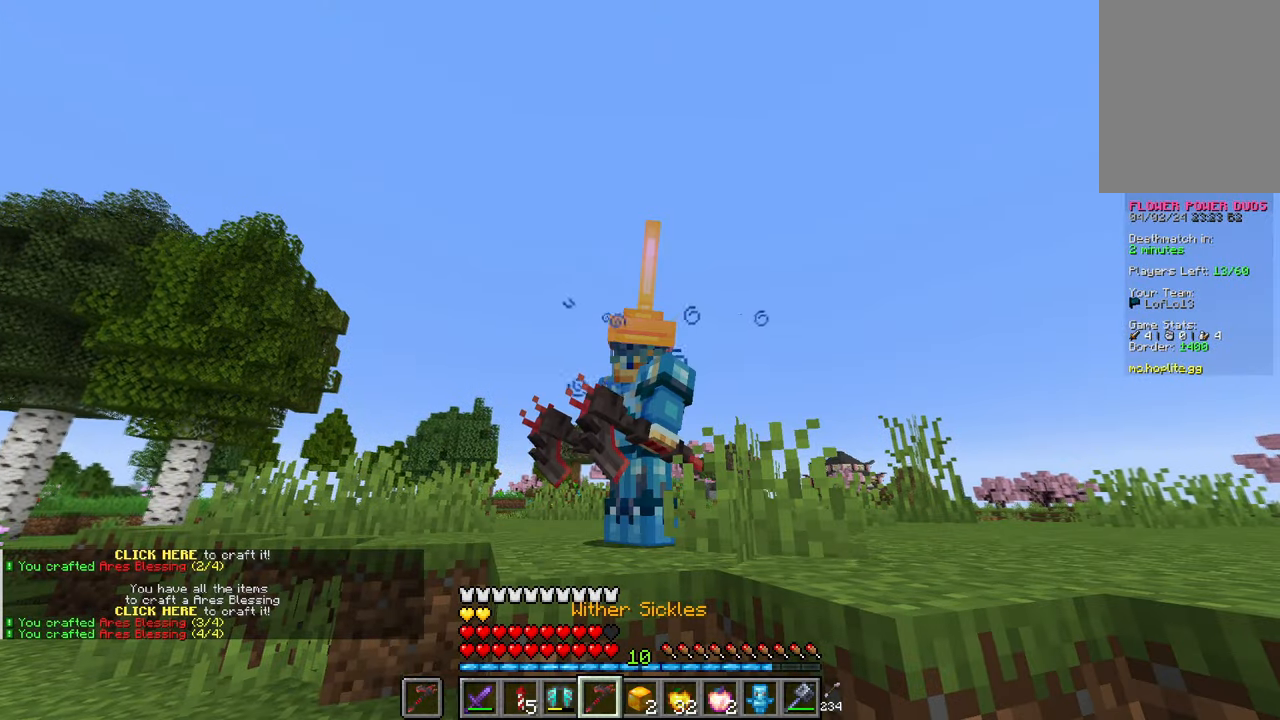
{"keys": [], "mouse": []}
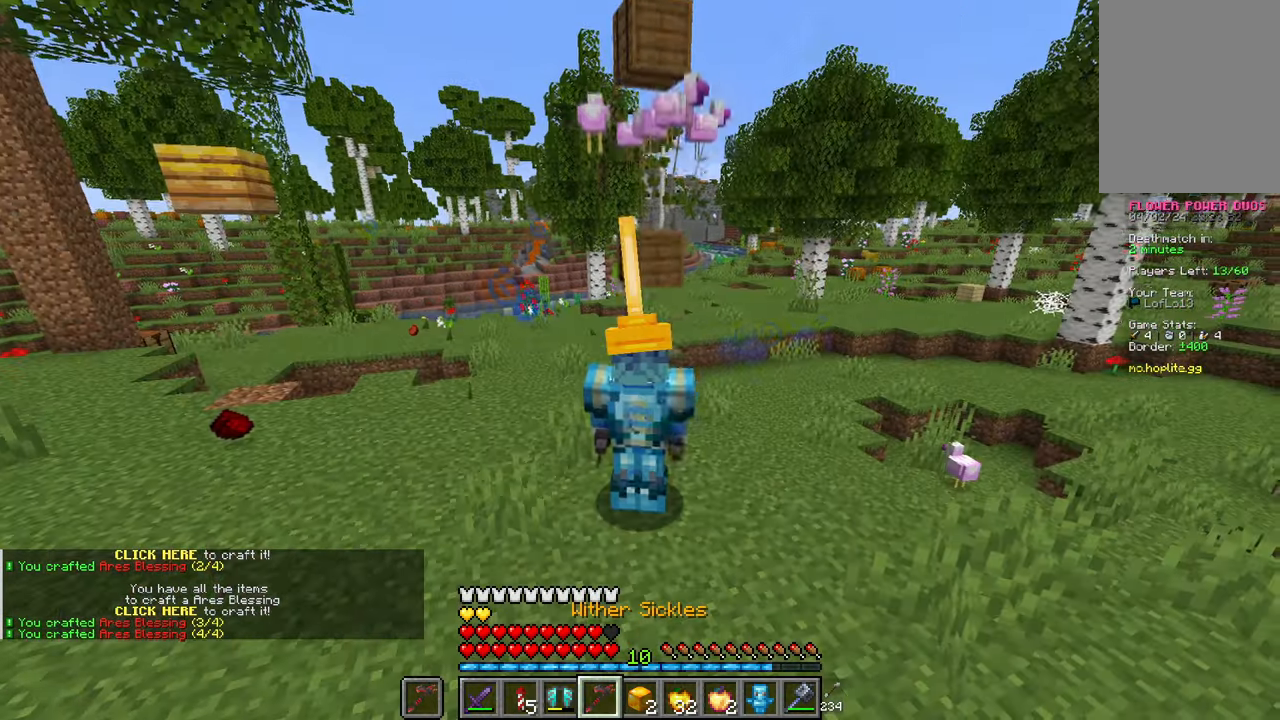
{"keys": [], "mouse": [], "events": [[150, "mouse_right", "down"], [184, "mouse_left", "down"], [250, "mouse_left", "up"], [250, "mouse_right", "up"]]}
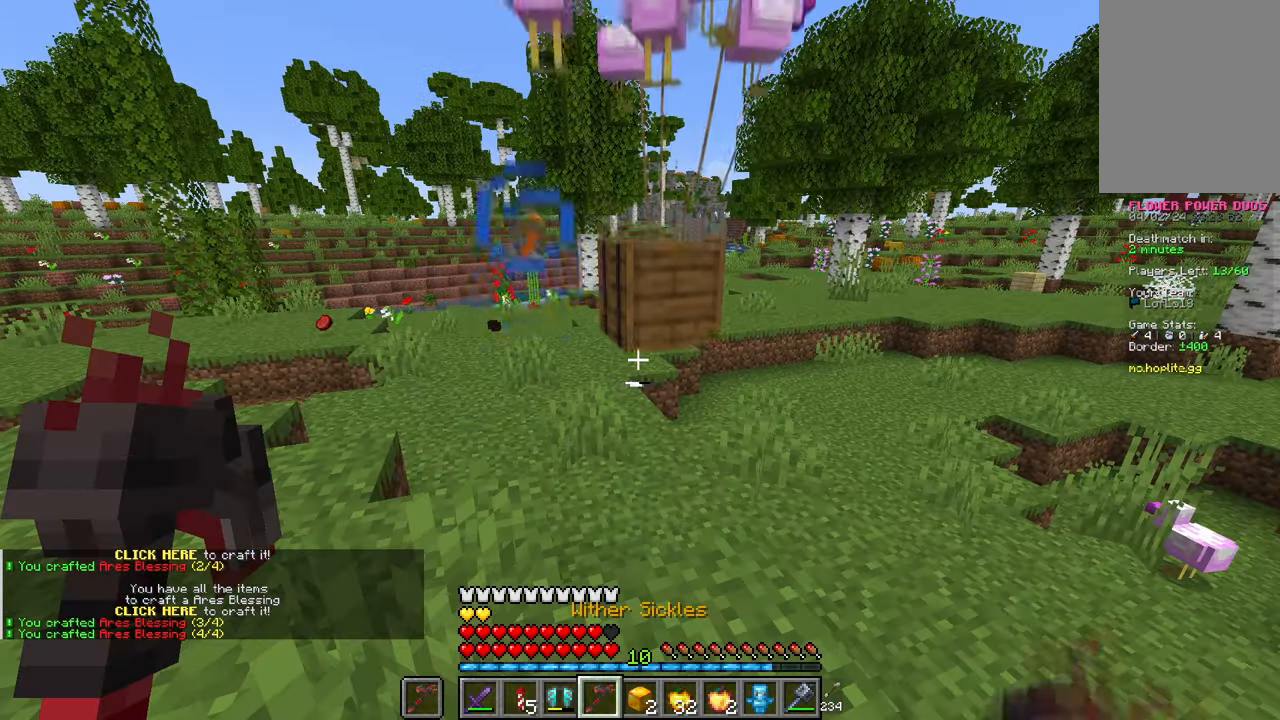
{"keys": [], "mouse": ["right"], "events": [[100, "w", "down"], [283, "a", "down"], [383, "a", "up"], [383, "w", "up"], [483, "mouse_right", "down"]]}
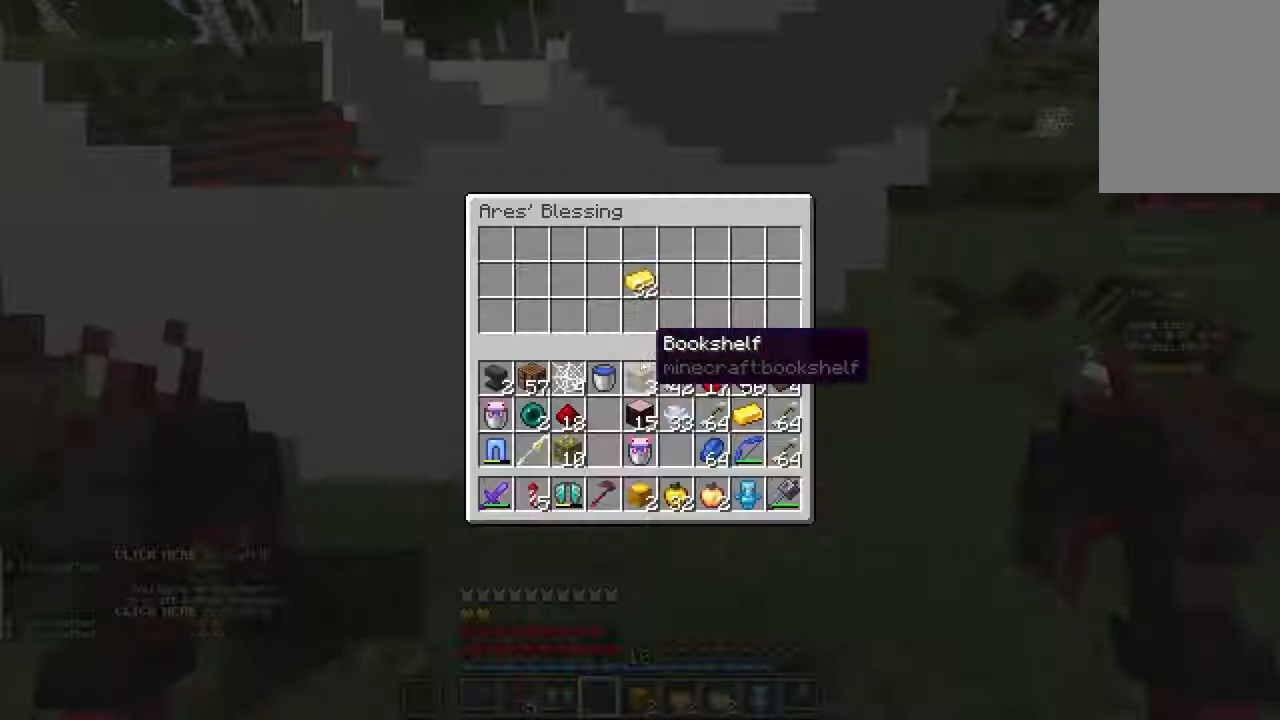
{"keys": [], "mouse": [], "events": [[17, "mouse_right", "up"]]}
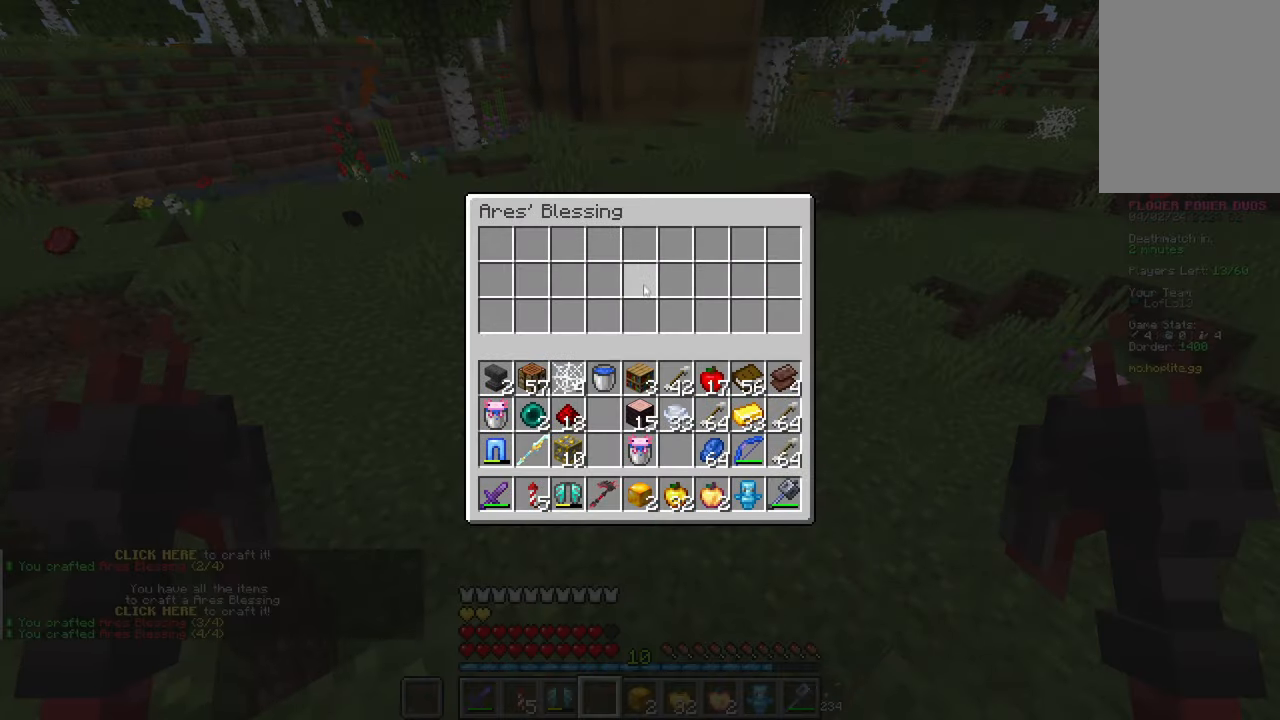
{"keys": [], "mouse": [], "events": [[383, "mouse_right", "down"], [433, "mouse_right", "up"]]}
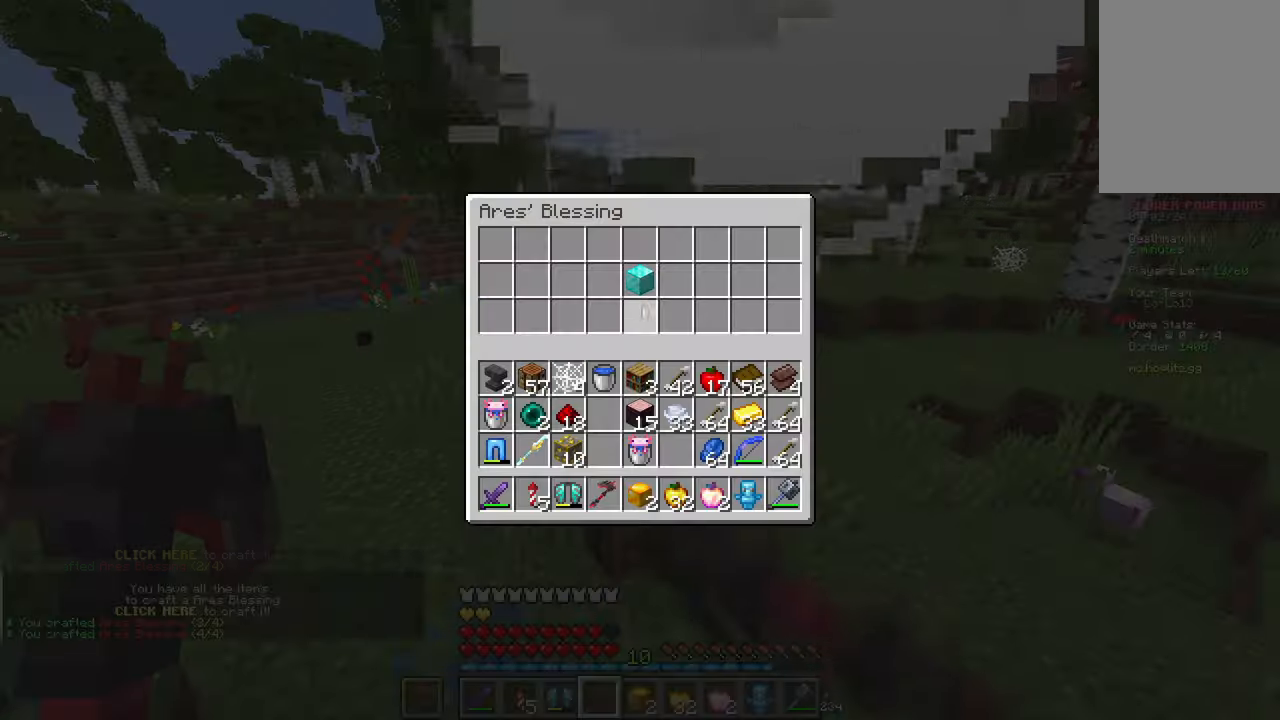
{"keys": [], "mouse": []}